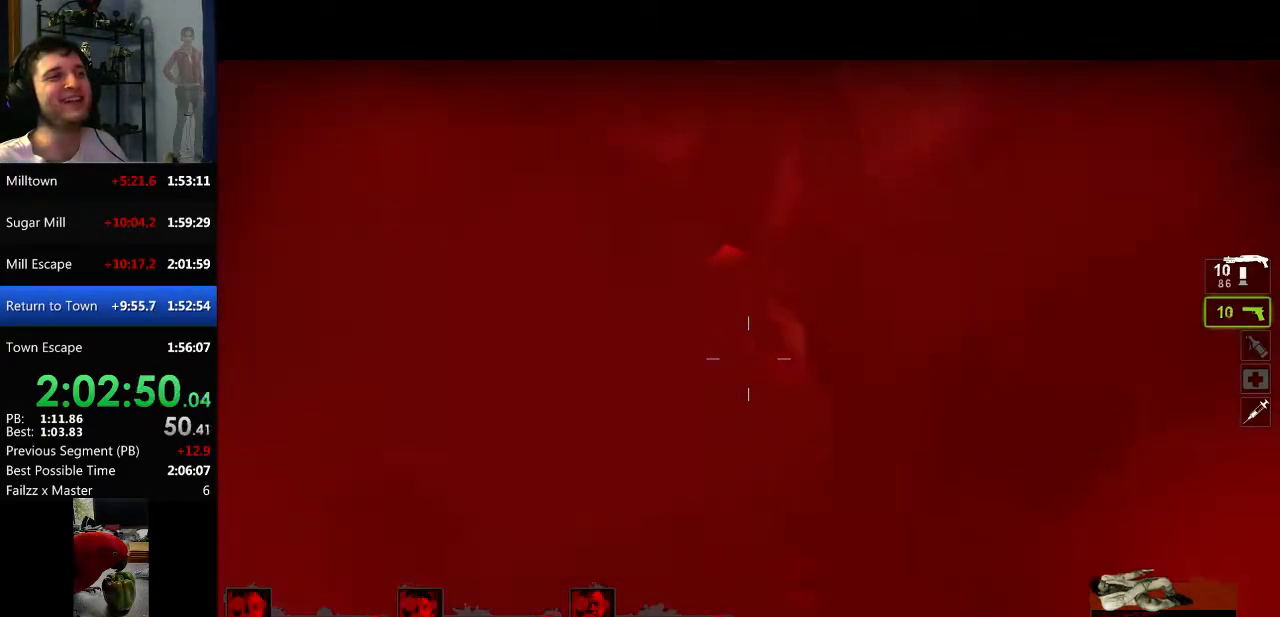
Gameplay with keyboard and mouse; each line is a JSON object with the keys and mouse buttons held at the frame after it. "events" lists presses ("down") and releases ("up") of "a", "c", "ctrl", "d", "e", "f", "q", "r", "s", "shift", "space", "tab", "v", "w", "x", "z", "mouse_left", "mouse_right", "mouse_mb4", "mouse_mb5", "mouse_wheel_up" and "mouse_wheel_down" between this image and that frame as [ms after this image, input, new state], when the widget could be followed in between. "mouse_left", "mouse_right", "mouse_mb4", "mouse_mb5", "mouse_wheel_up", "mouse_wheel_down" = the "left", "right", "mb4", "mb5", "wheel_up", "wheel_down" buttons of the "mouse" list. No other keys are recorded. Mouse movement is not recorded.
{"keys": [], "mouse": [], "events": [[150, "mouse_left", "down"], [300, "mouse_left", "up"]]}
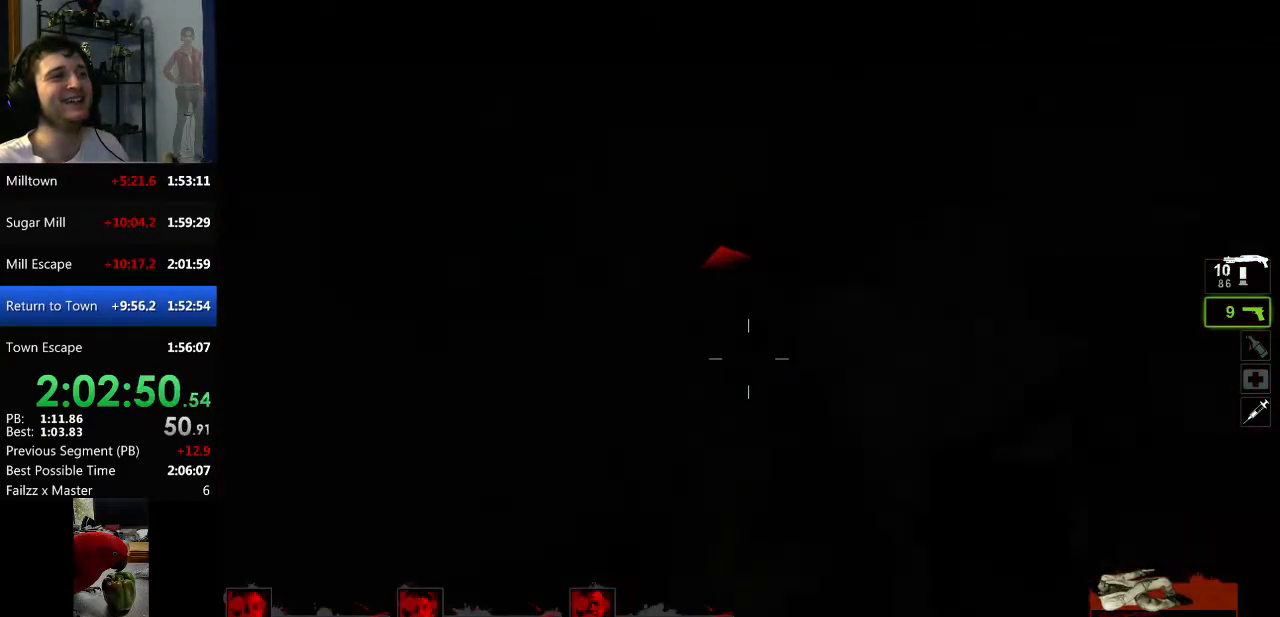
{"keys": [], "mouse": [], "events": []}
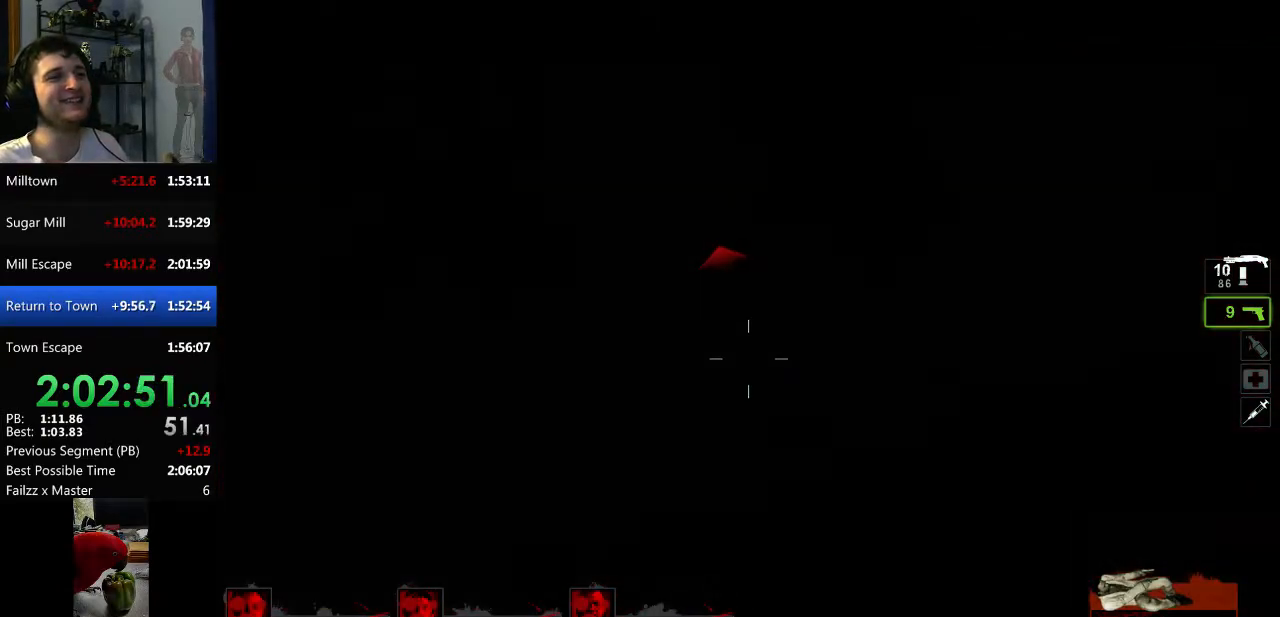
{"keys": [], "mouse": [], "events": []}
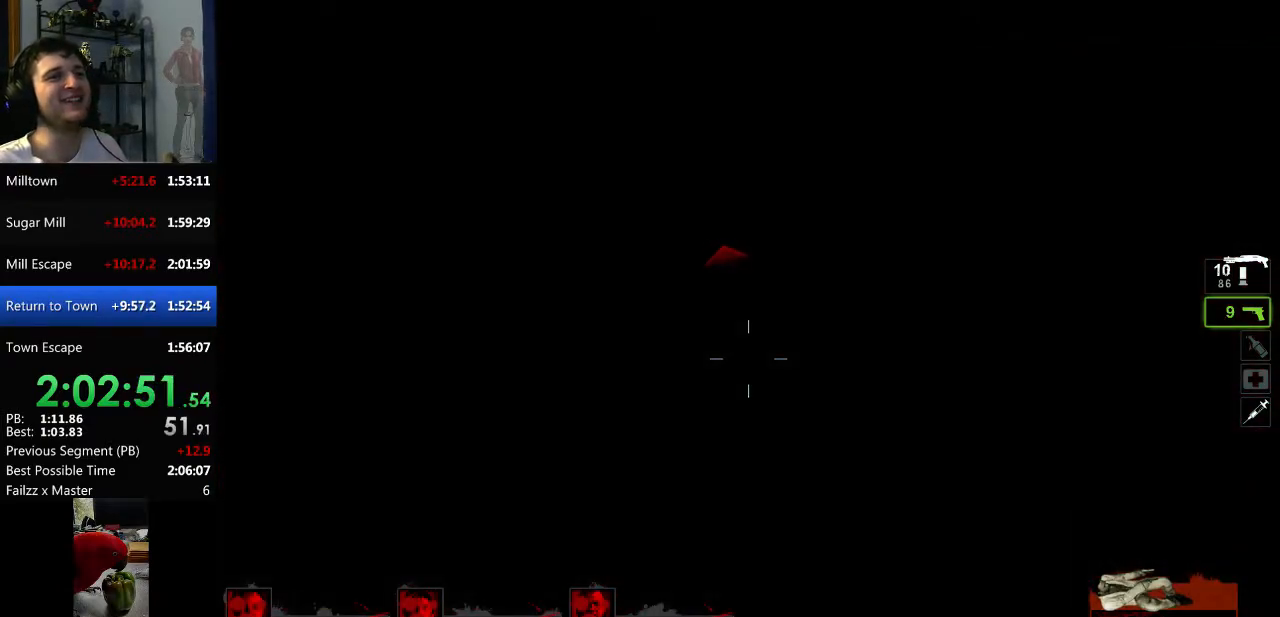
{"keys": [], "mouse": [], "events": []}
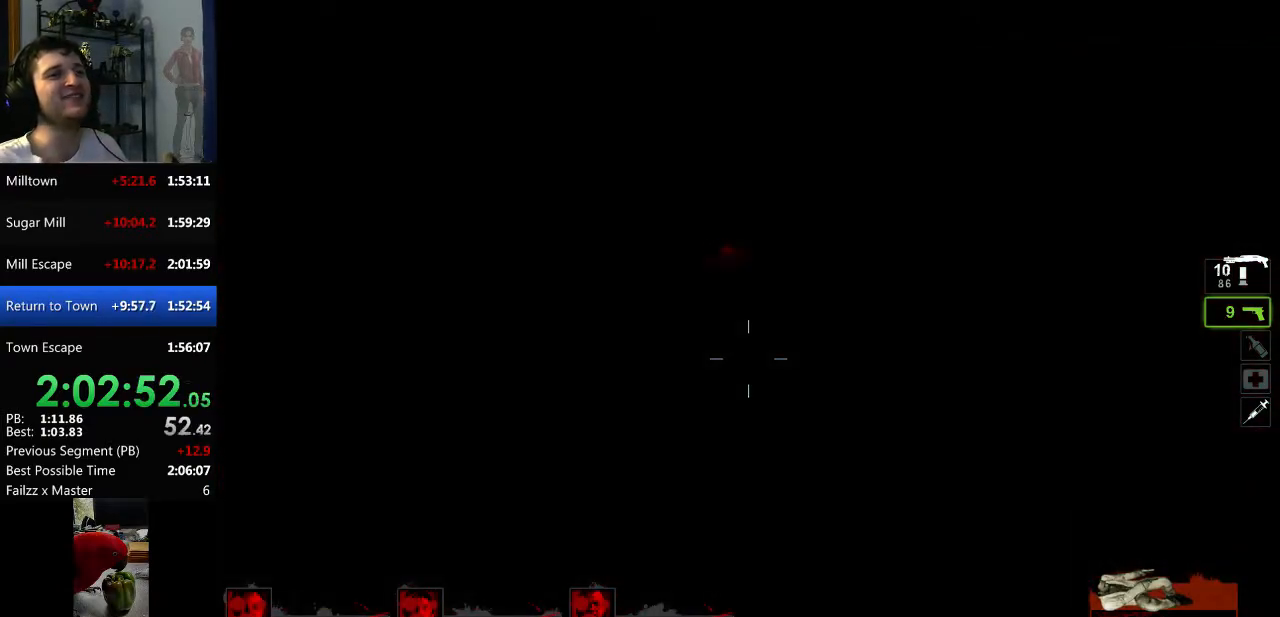
{"keys": [], "mouse": [], "events": []}
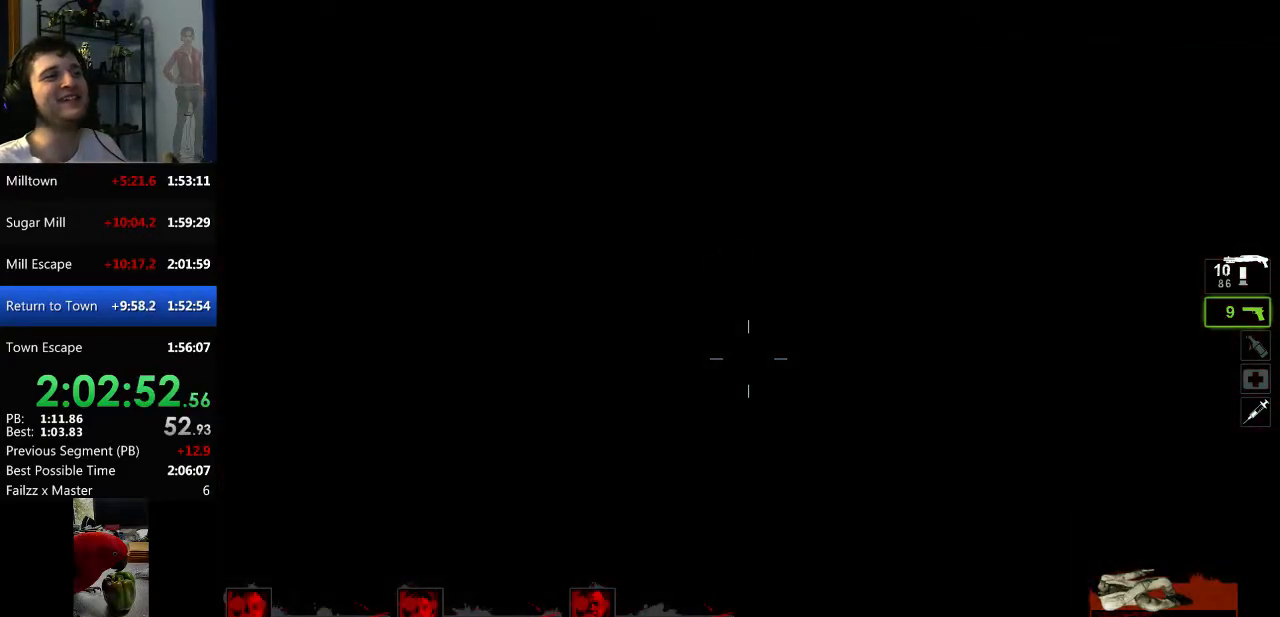
{"keys": [], "mouse": [], "events": []}
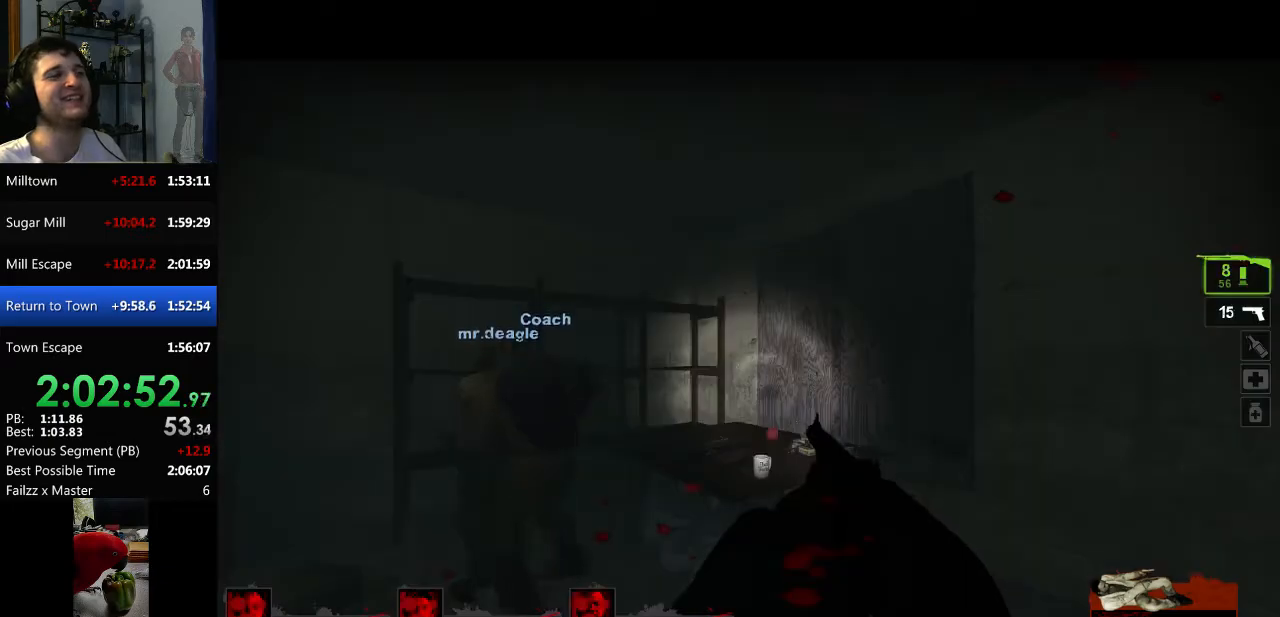
{"keys": ["a", "w"], "mouse": [], "events": [[150, "w", "down"], [433, "a", "down"]]}
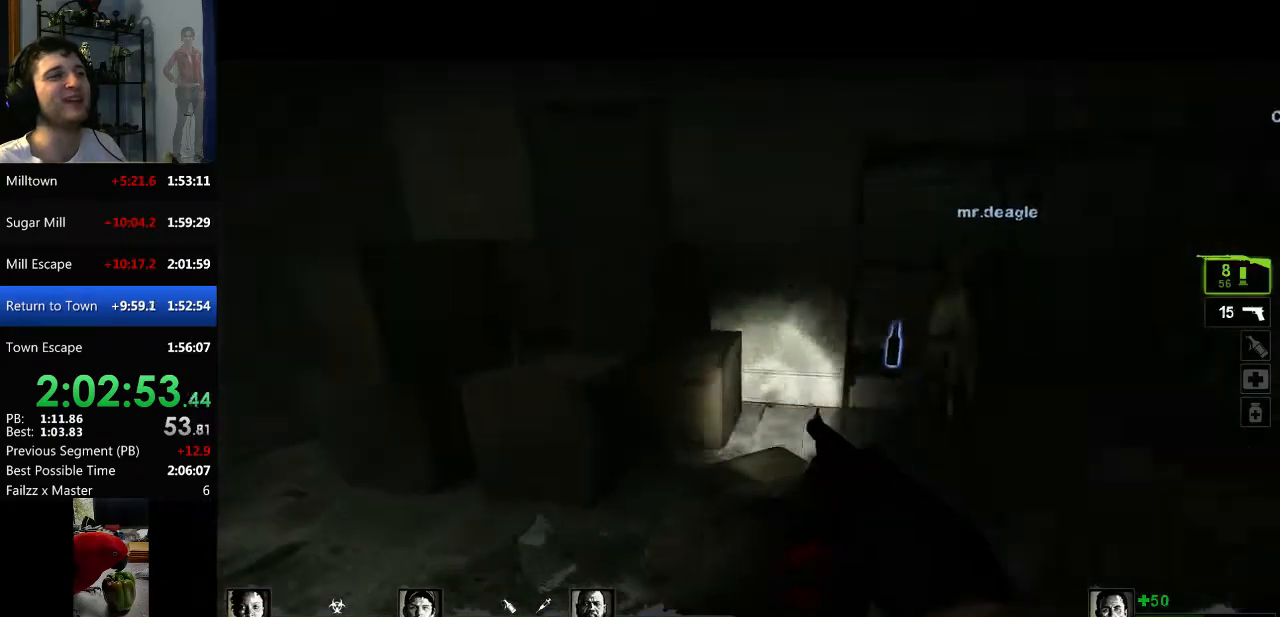
{"keys": ["a", "w"], "mouse": [], "events": [[50, "a", "up"], [100, "w", "up"], [267, "e", "down"], [350, "a", "down"], [350, "e", "up"], [501, "w", "down"]]}
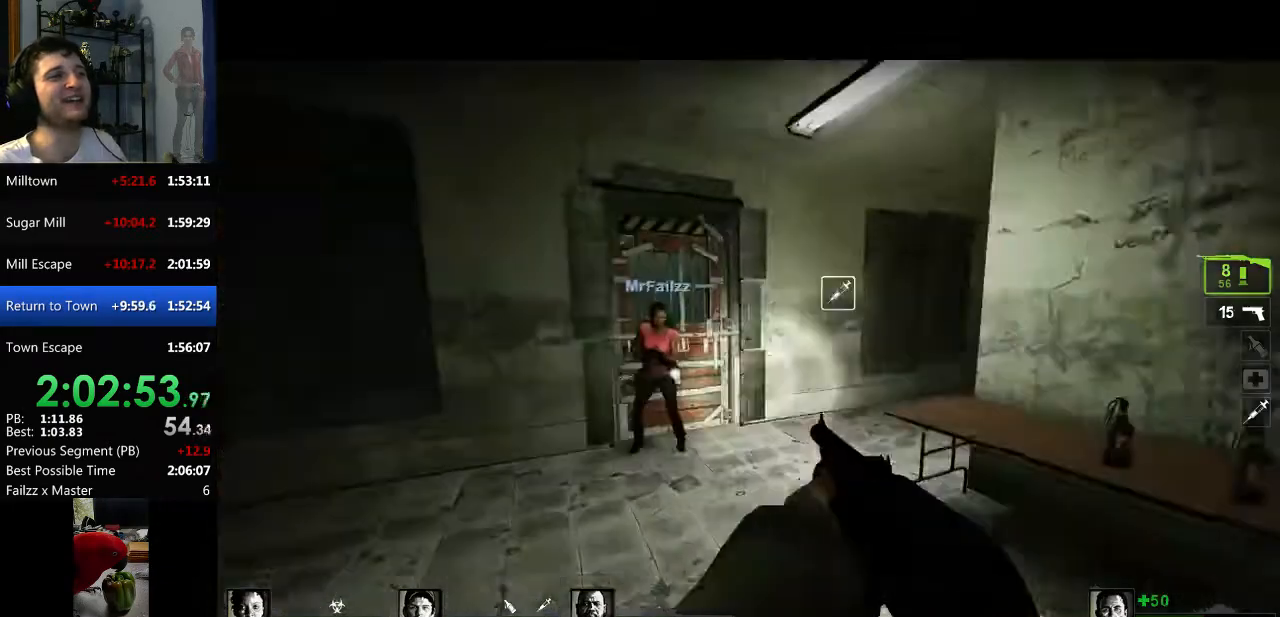
{"keys": ["e", "w"], "mouse": ["wheel_up"], "events": [[116, "mouse_wheel_up", "down"], [250, "a", "up"], [483, "e", "down"]]}
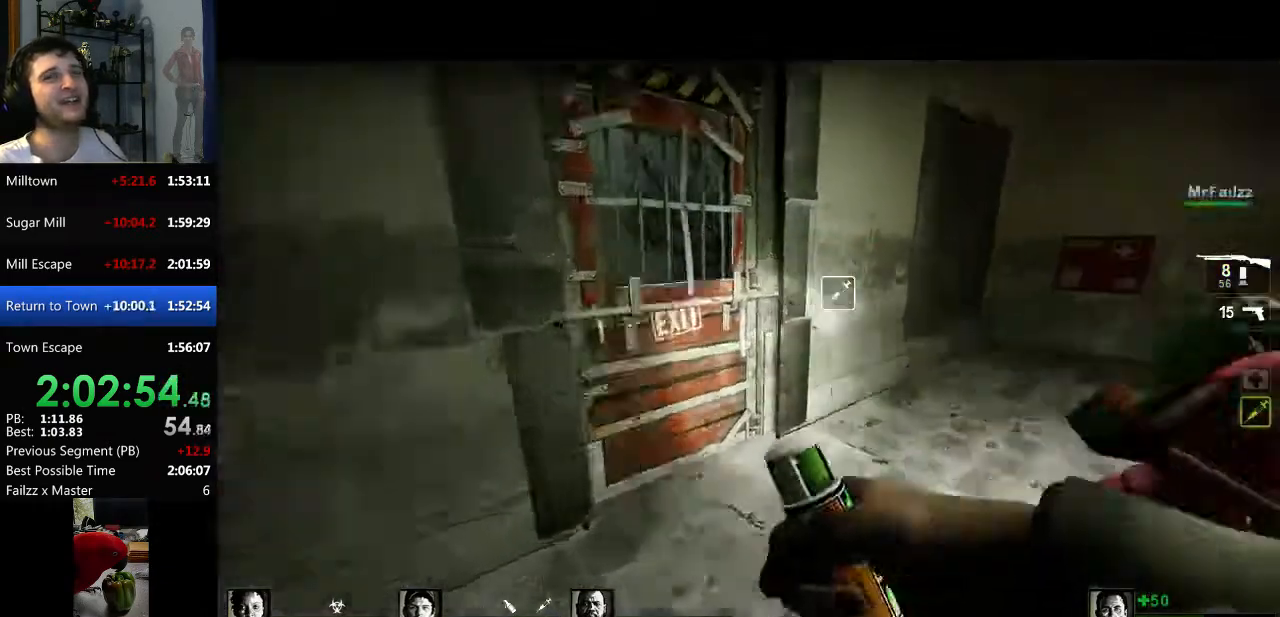
{"keys": ["a", "w"], "mouse": [], "events": [[84, "e", "up"], [84, "mouse_left", "down"], [84, "mouse_wheel_up", "up"], [184, "e", "down"], [184, "mouse_left", "up"], [234, "mouse_left", "down"], [267, "e", "up"], [317, "mouse_left", "up"], [367, "e", "down"], [367, "mouse_left", "down"], [467, "a", "down"], [467, "e", "up"], [501, "mouse_left", "up"]]}
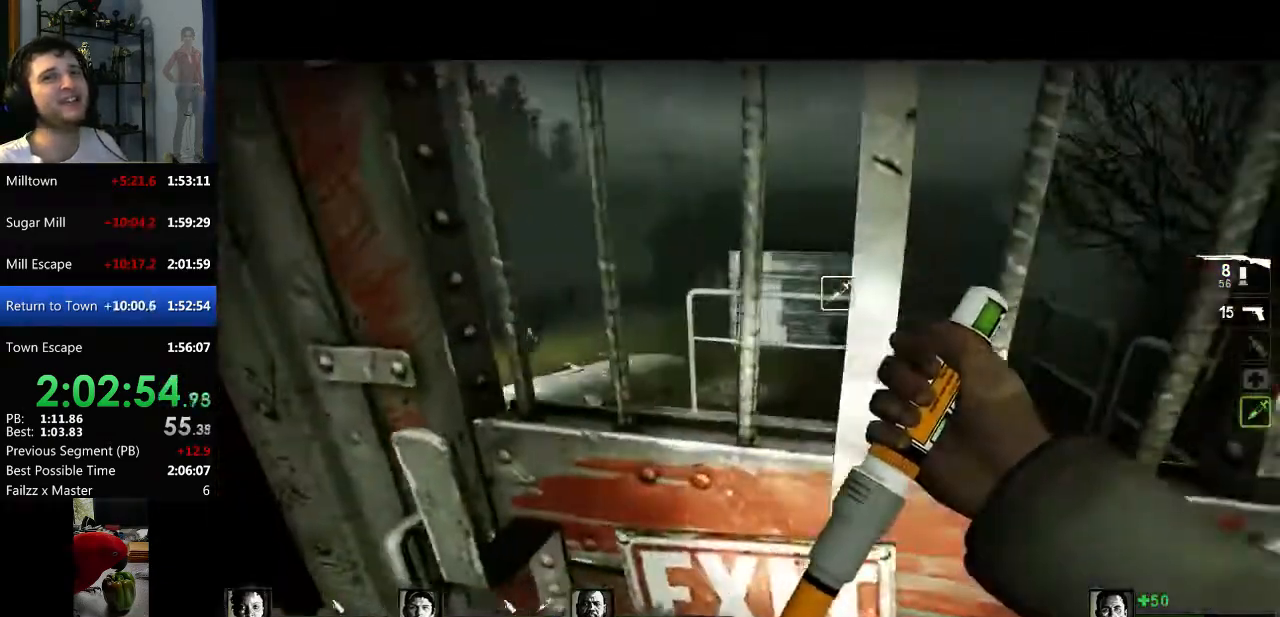
{"keys": ["e", "w"], "mouse": [], "events": [[50, "a", "up"], [50, "mouse_left", "down"], [100, "e", "down"], [150, "e", "up"], [150, "mouse_left", "up"], [200, "mouse_left", "down"], [283, "e", "down"], [333, "e", "up"], [433, "e", "down"], [467, "mouse_left", "up"]]}
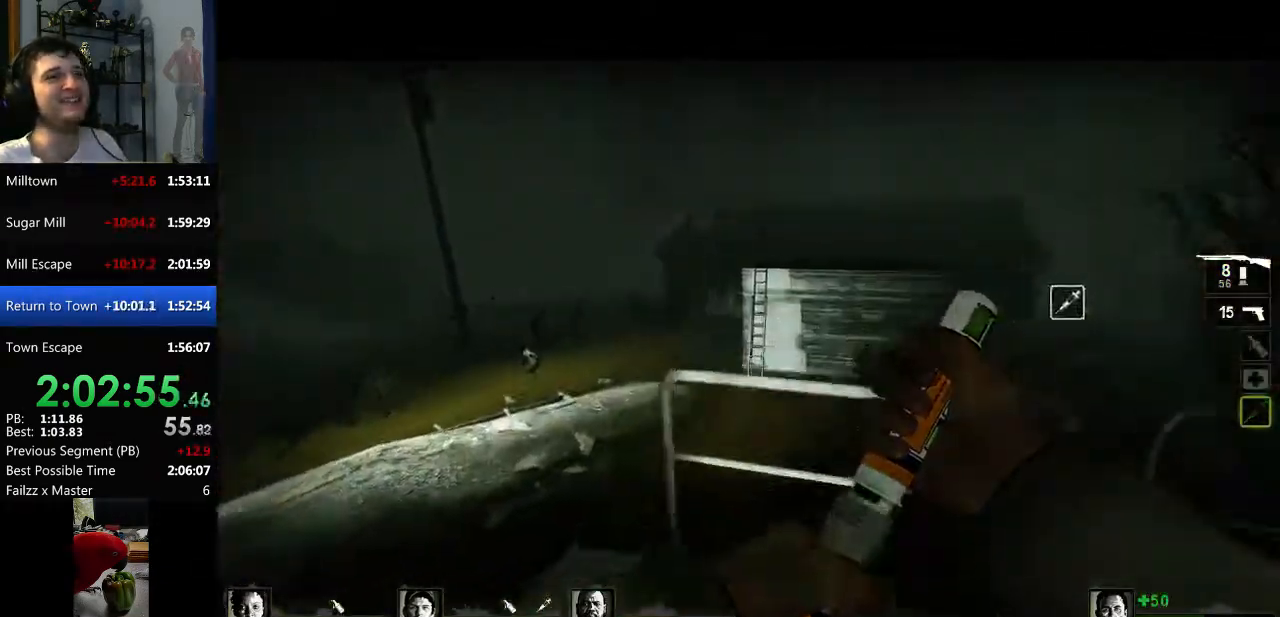
{"keys": ["w"], "mouse": [], "events": [[17, "a", "down"], [17, "e", "up"], [17, "mouse_left", "down"], [167, "mouse_left", "up"], [200, "mouse_left", "down"], [300, "mouse_left", "up"], [350, "a", "up"]]}
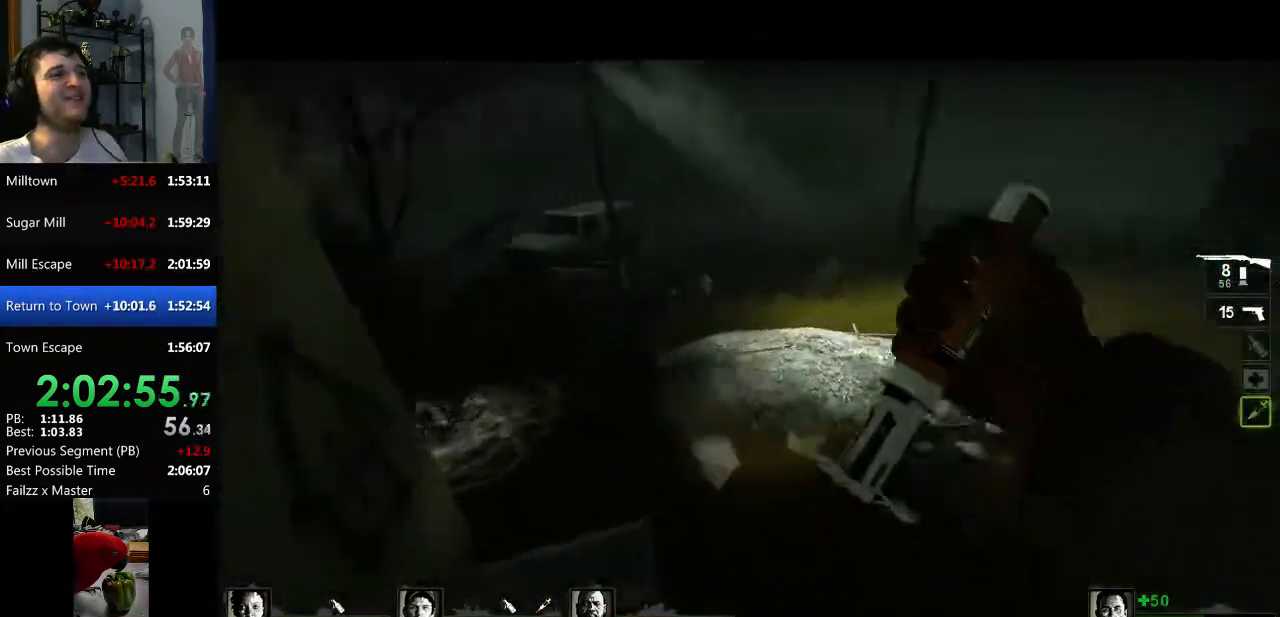
{"keys": ["d", "w"], "mouse": [], "events": [[83, "a", "down"], [183, "a", "up"], [317, "d", "down"]]}
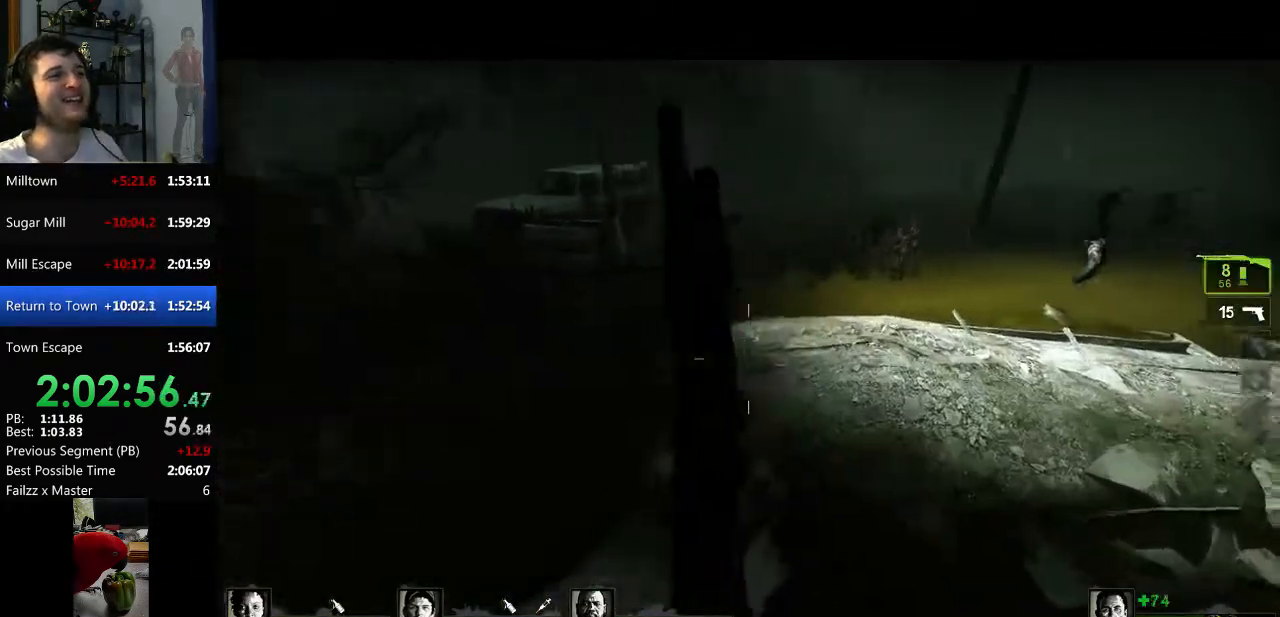
{"keys": ["w"], "mouse": [], "events": [[284, "d", "up"]]}
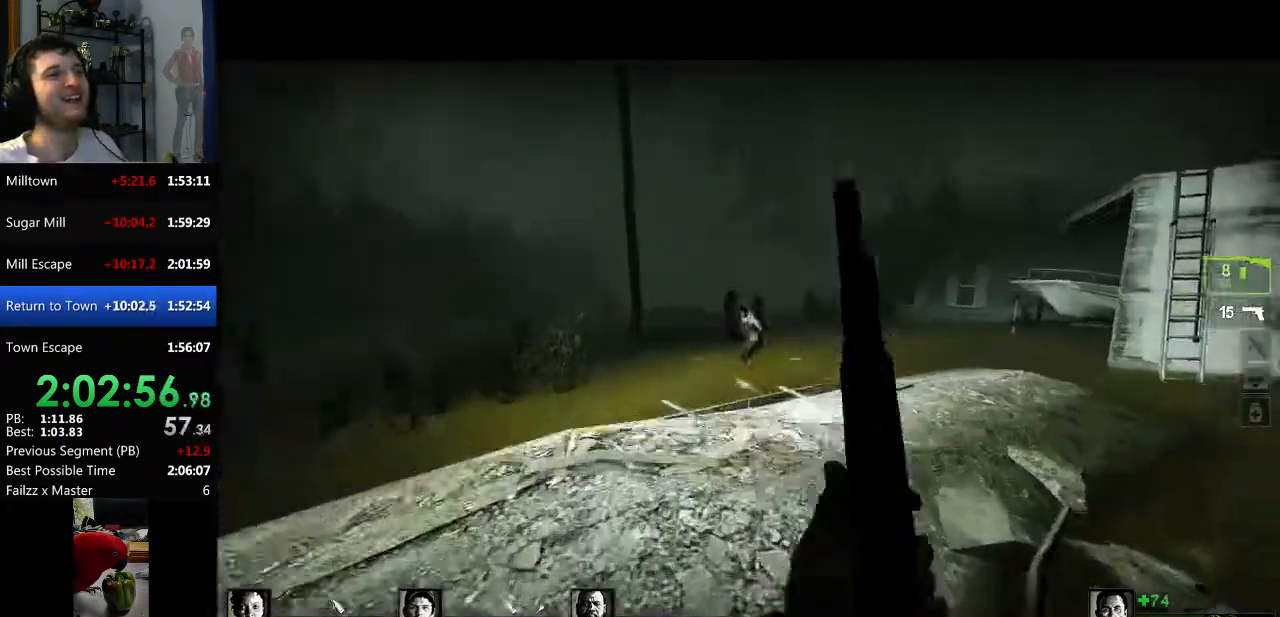
{"keys": ["w"], "mouse": ["left", "right"], "events": [[400, "mouse_left", "down"], [433, "mouse_right", "down"]]}
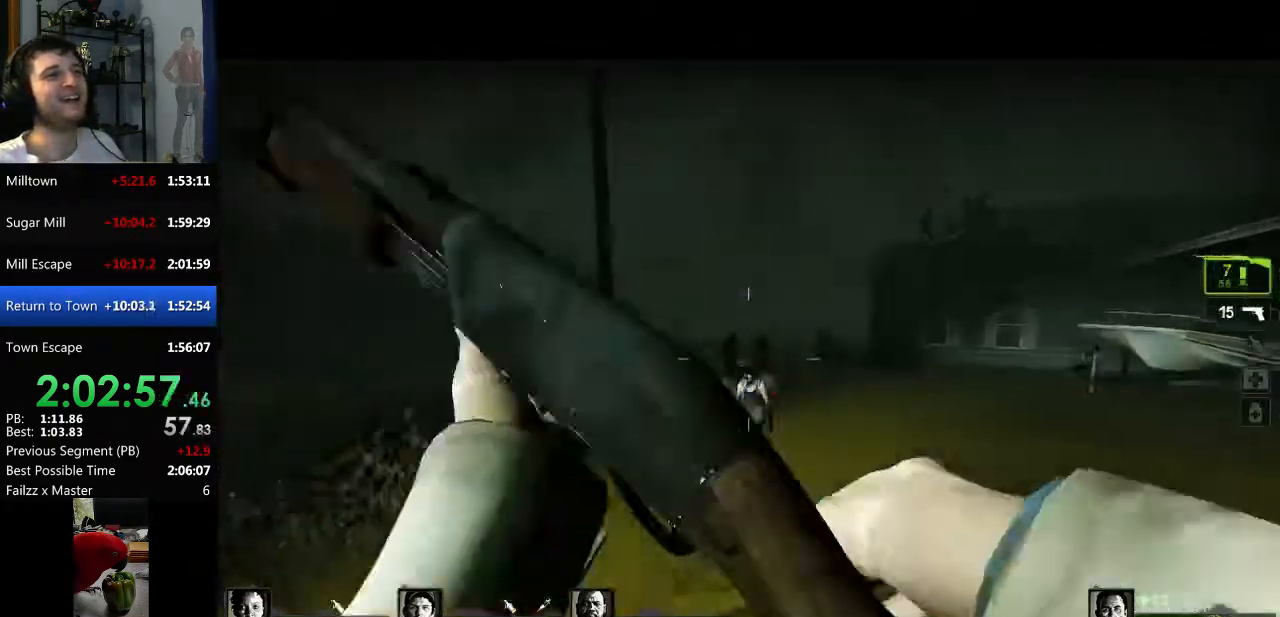
{"keys": ["w"], "mouse": [], "events": [[34, "mouse_left", "up"], [34, "mouse_right", "up"]]}
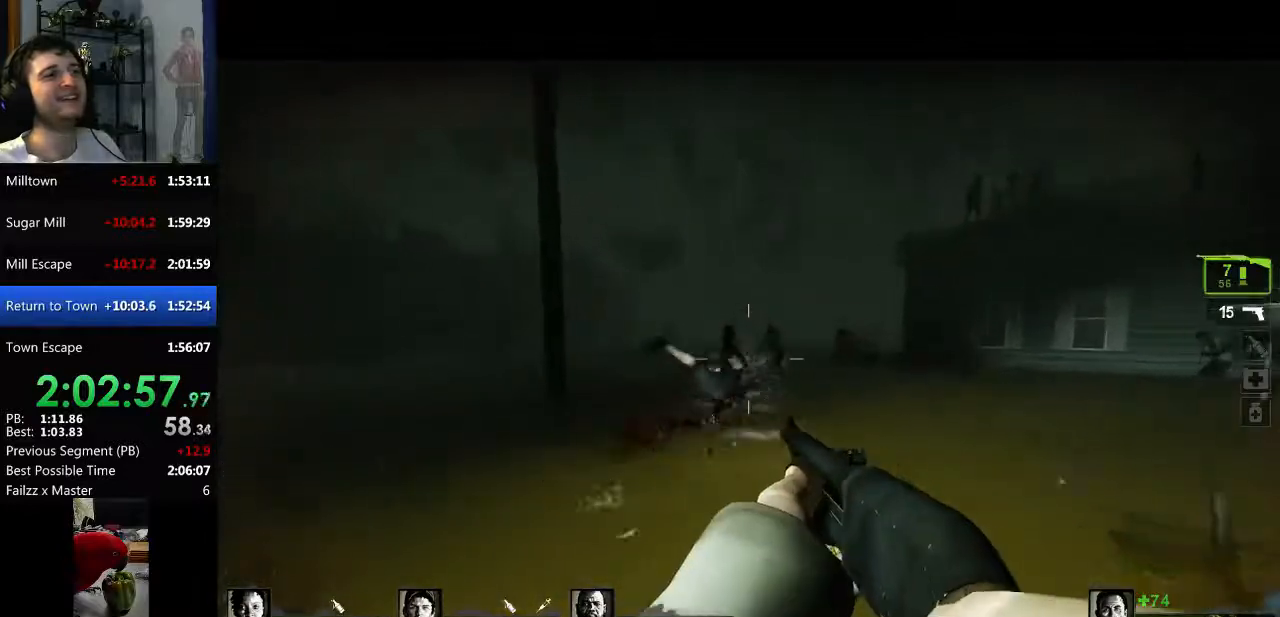
{"keys": ["w"], "mouse": [], "events": []}
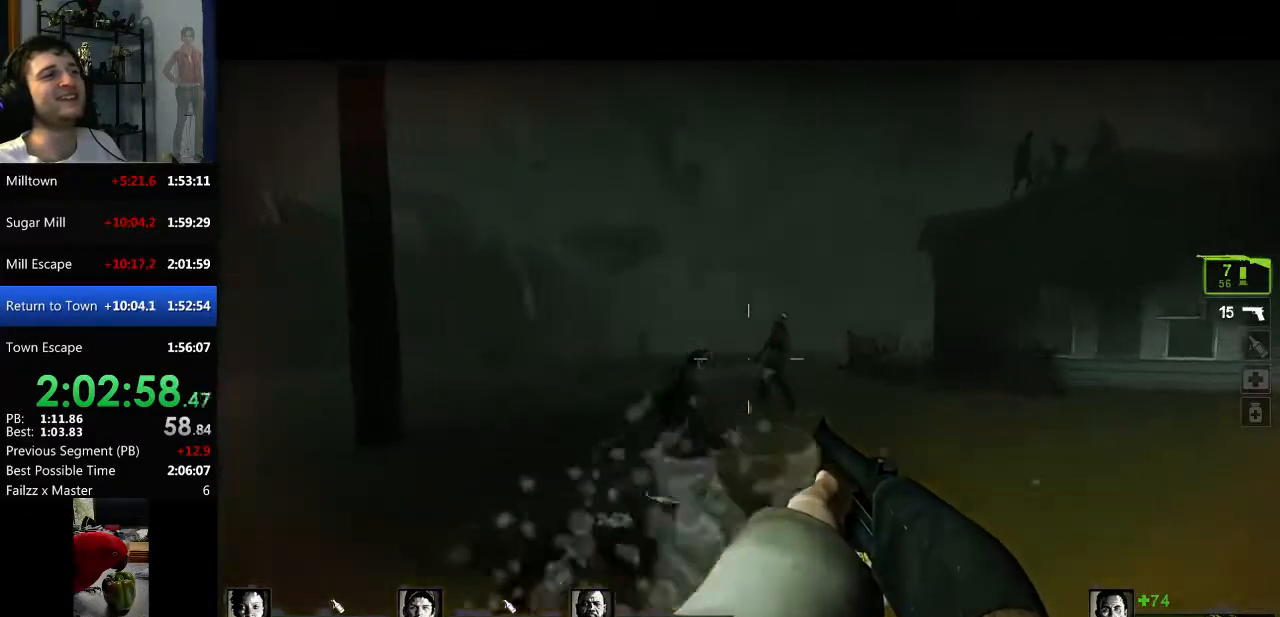
{"keys": ["a", "w"], "mouse": [], "events": [[484, "a", "down"]]}
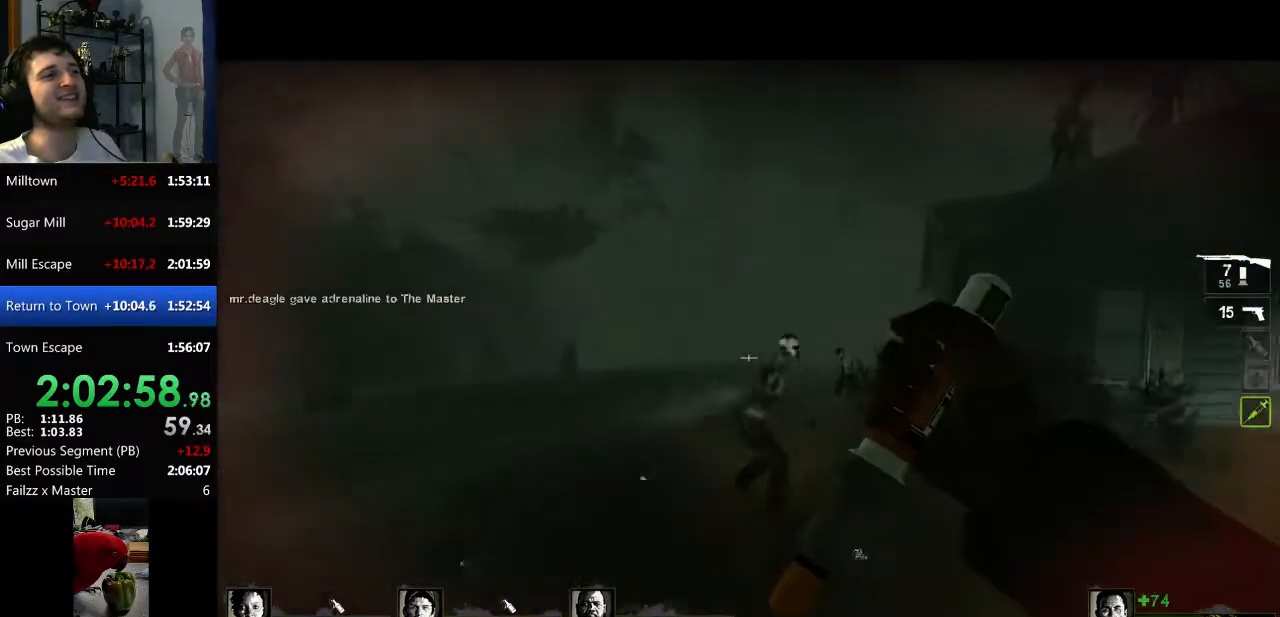
{"keys": ["a", "w"], "mouse": [], "events": [[166, "mouse_right", "down"], [217, "a", "up"], [267, "mouse_right", "up"], [500, "a", "down"]]}
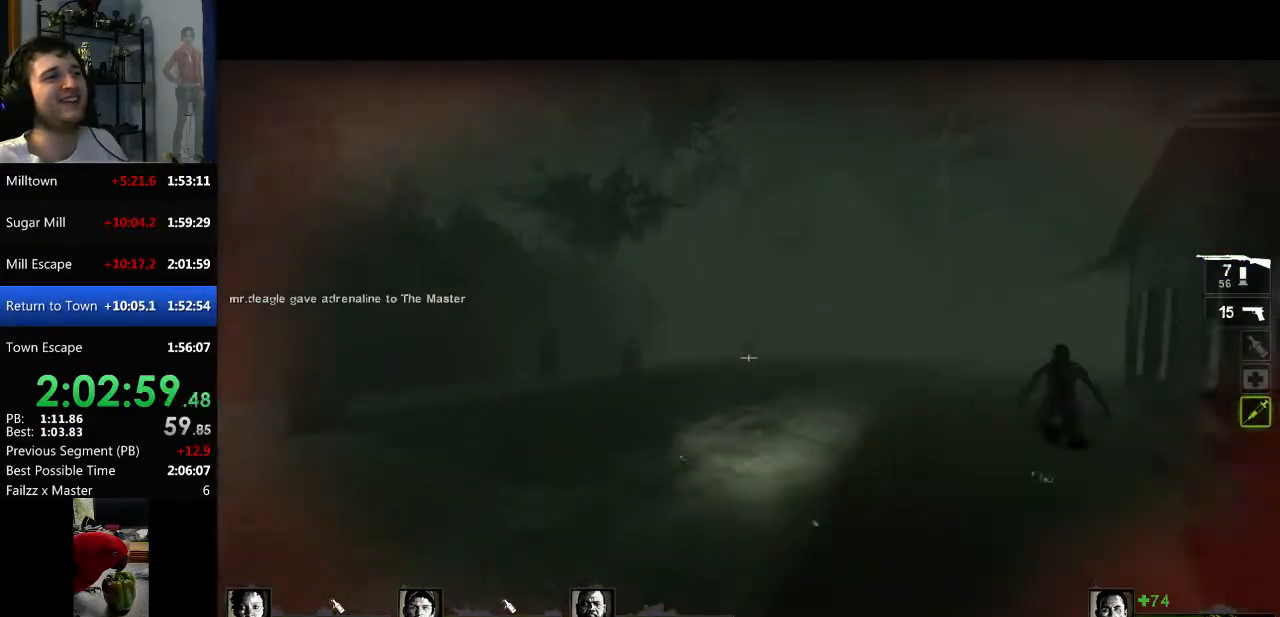
{"keys": ["w"], "mouse": [], "events": [[50, "a", "up"], [367, "d", "down"], [467, "d", "up"]]}
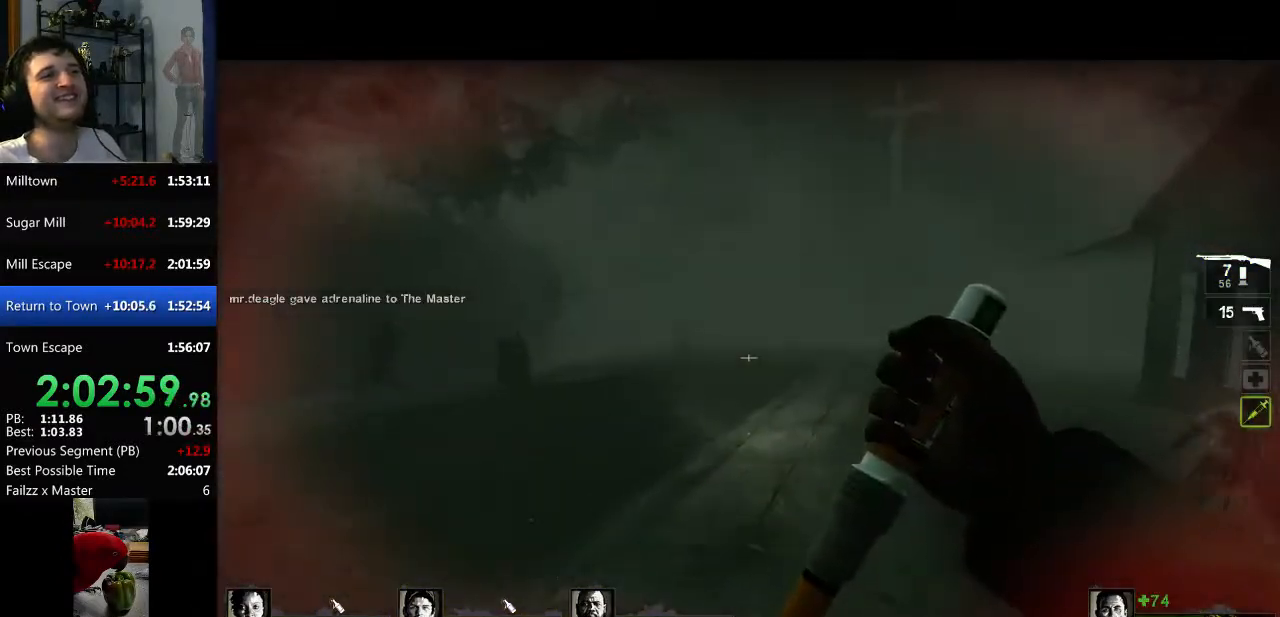
{"keys": ["a", "w"], "mouse": [], "events": [[150, "a", "down"]]}
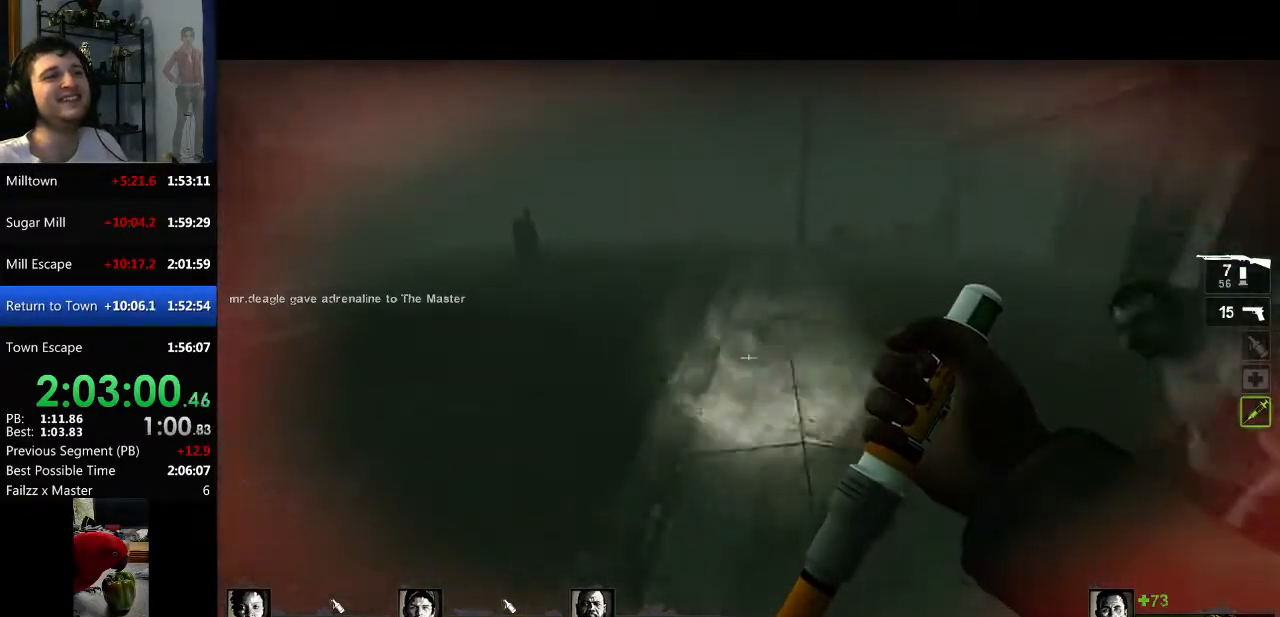
{"keys": ["w"], "mouse": [], "events": [[117, "a", "up"], [167, "a", "down"], [217, "mouse_right", "down"], [350, "mouse_right", "up"], [451, "a", "up"]]}
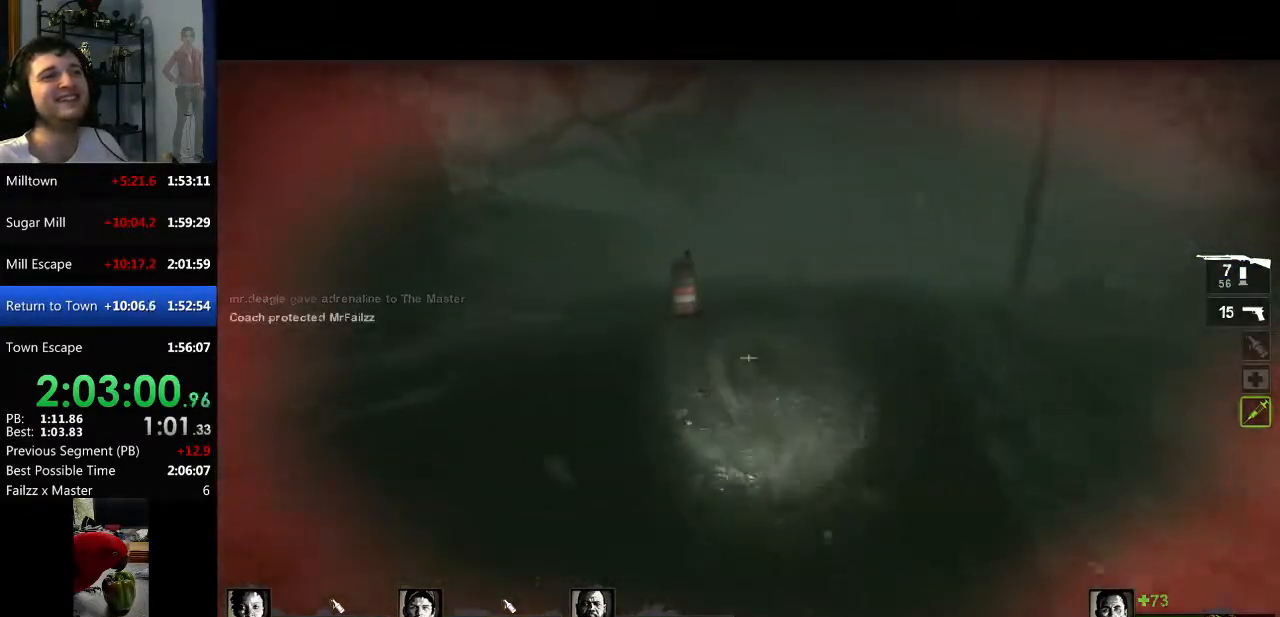
{"keys": ["w"], "mouse": [], "events": [[83, "d", "down"], [233, "d", "up"]]}
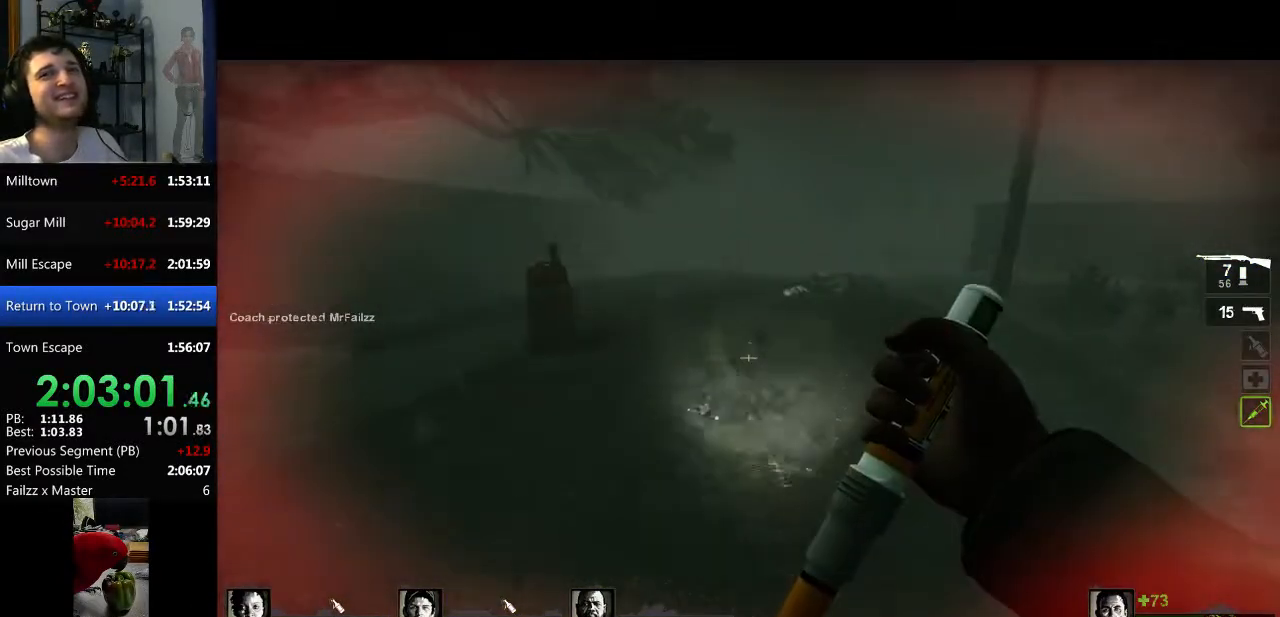
{"keys": ["w"], "mouse": [], "events": []}
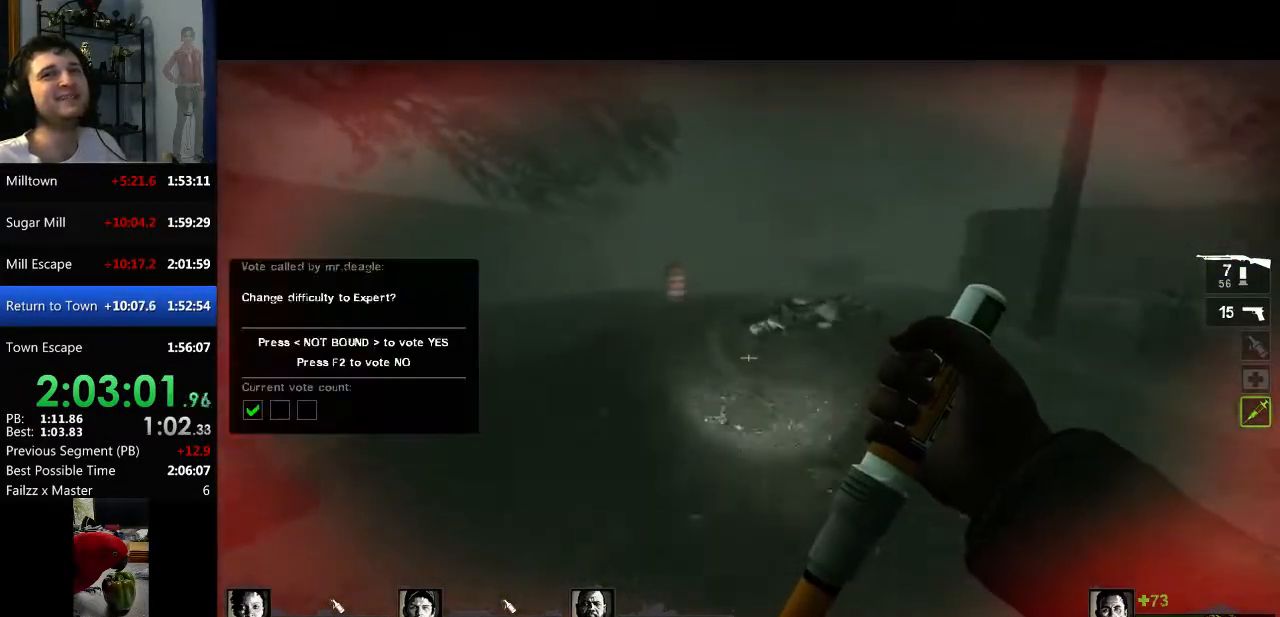
{"keys": ["w"], "mouse": [], "events": []}